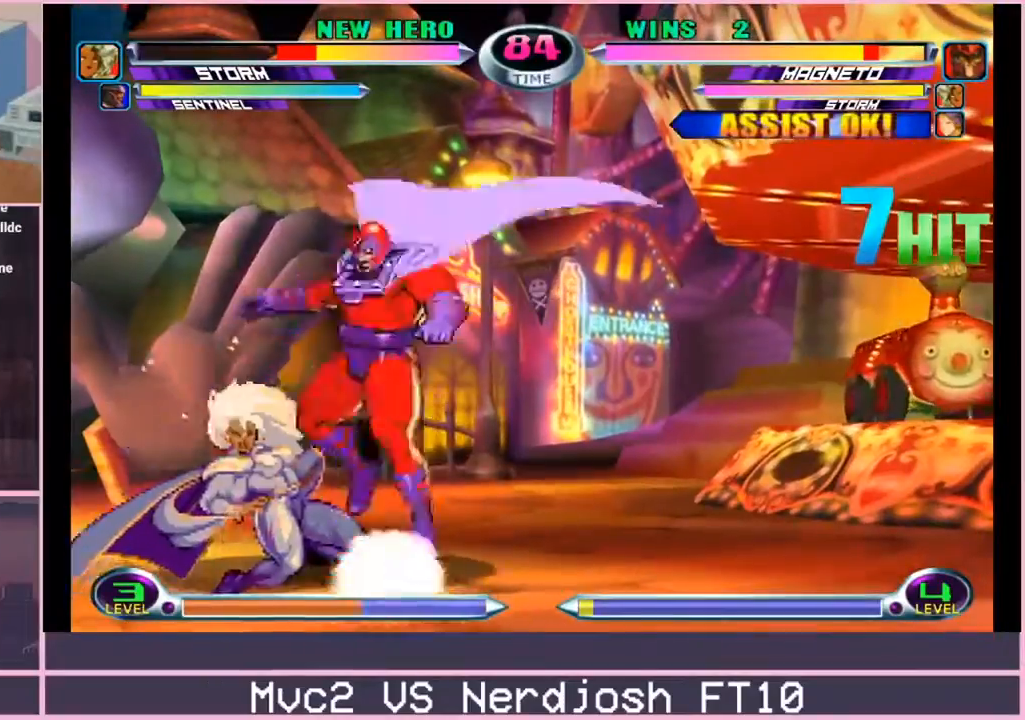
Gameplay with a controller (arcade stick); each line is a JSON object with the inputs held at the frame after it. "events" lists button and stick changes between this image and that frame as [ms after this image, input, new state], when the widget could be followed in between. Not read: L3 R3.
{"buttons": [], "left_stick": "left", "events": [[17, "CROSS", "up"], [33, "R2", "up"], [83, "CROSS", "down"], [83, "R2", "down"], [134, "CROSS", "up"], [150, "R2", "up"], [267, "left_stick", "center"], [417, "left_stick", "left"]]}
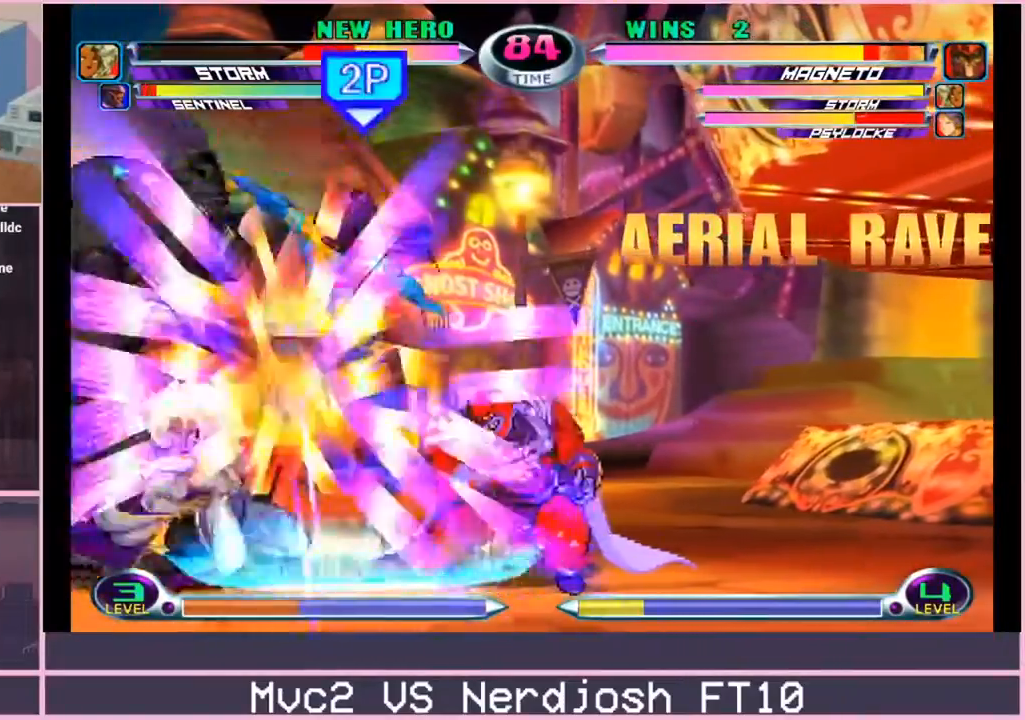
{"buttons": [], "left_stick": "down-right", "events": [[183, "left_stick", "right"], [250, "left_stick", "down"], [300, "left_stick", "left"], [333, "R1", "down"], [367, "R1", "up"], [450, "left_stick", "down-right"]]}
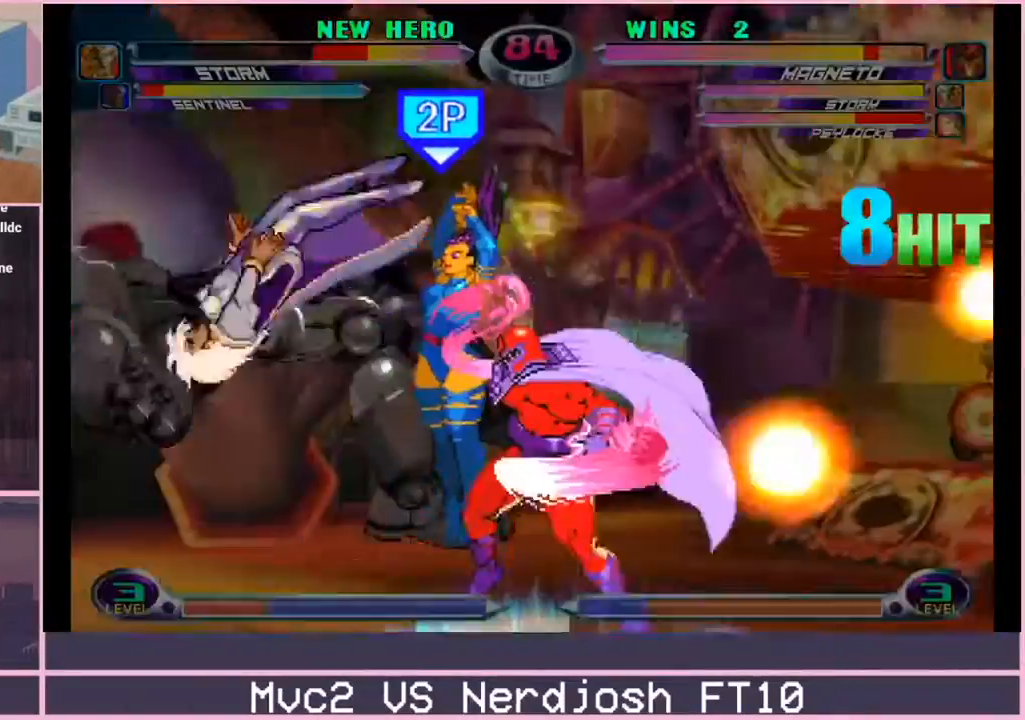
{"buttons": [], "left_stick": "center", "events": [[284, "left_stick", "center"]]}
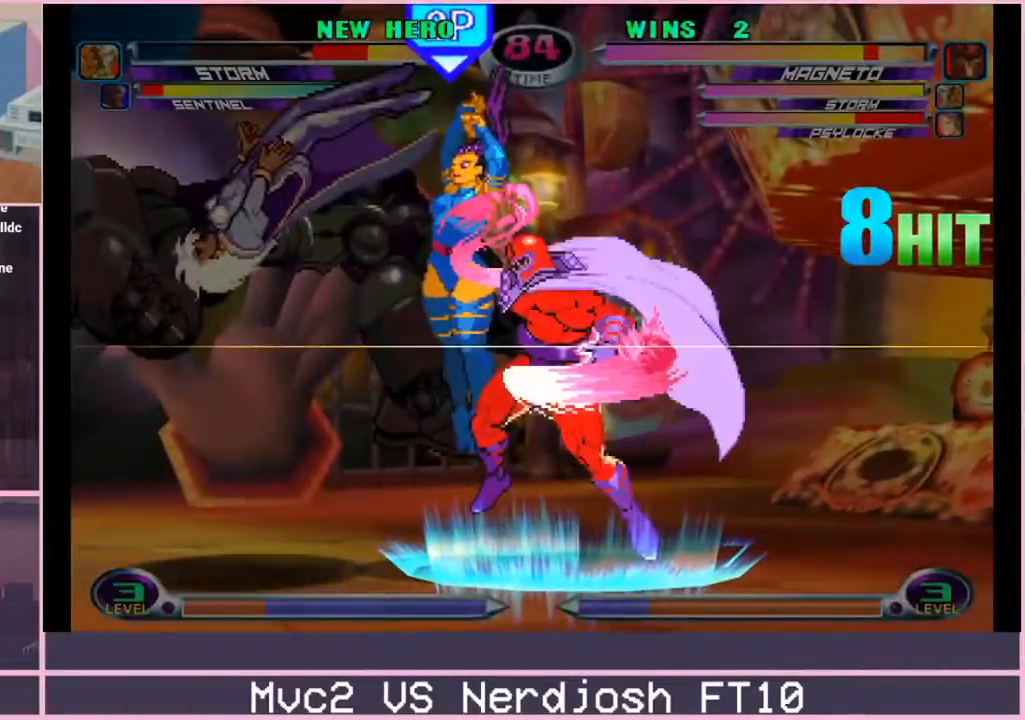
{"buttons": [], "left_stick": "center", "events": []}
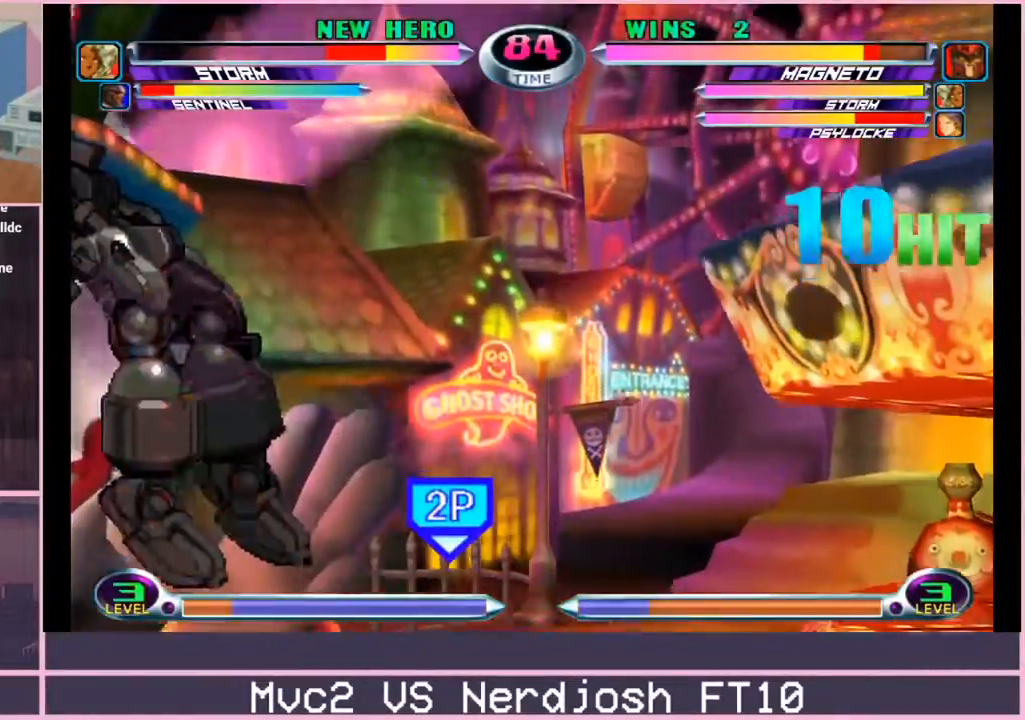
{"buttons": [], "left_stick": "down", "events": [[17, "left_stick", "left"], [100, "left_stick", "center"], [150, "left_stick", "left"], [300, "left_stick", "down"], [334, "CROSS", "down"], [400, "CROSS", "up"], [451, "CIRCLE", "down"], [501, "CIRCLE", "up"]]}
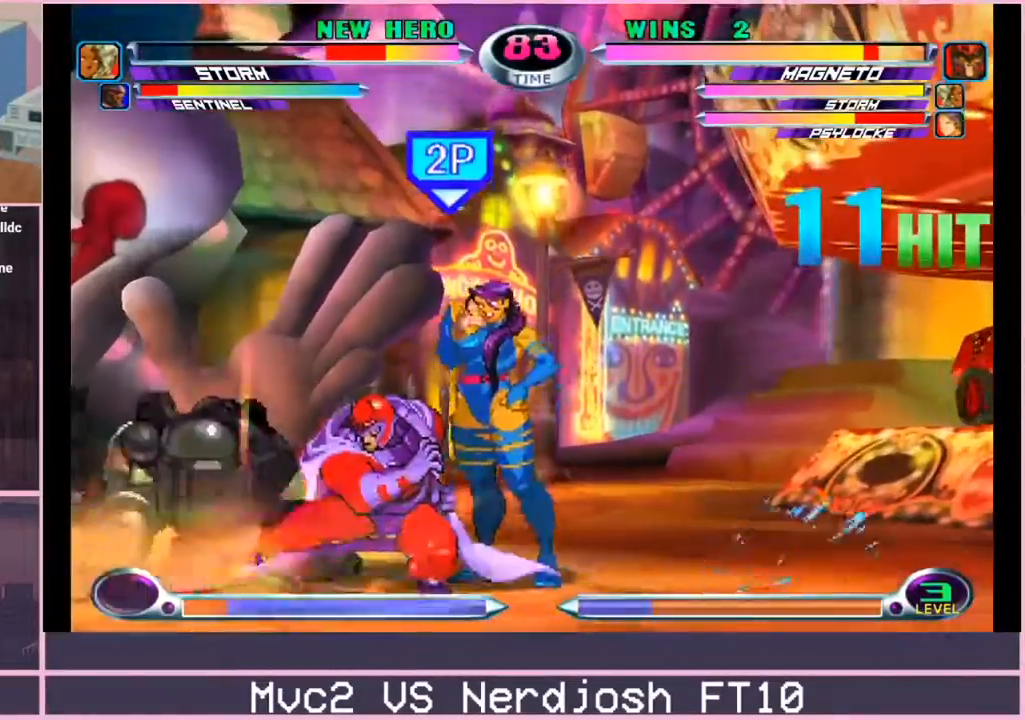
{"buttons": [], "left_stick": "center", "events": [[216, "left_stick", "center"], [383, "left_stick", "down"], [500, "left_stick", "center"]]}
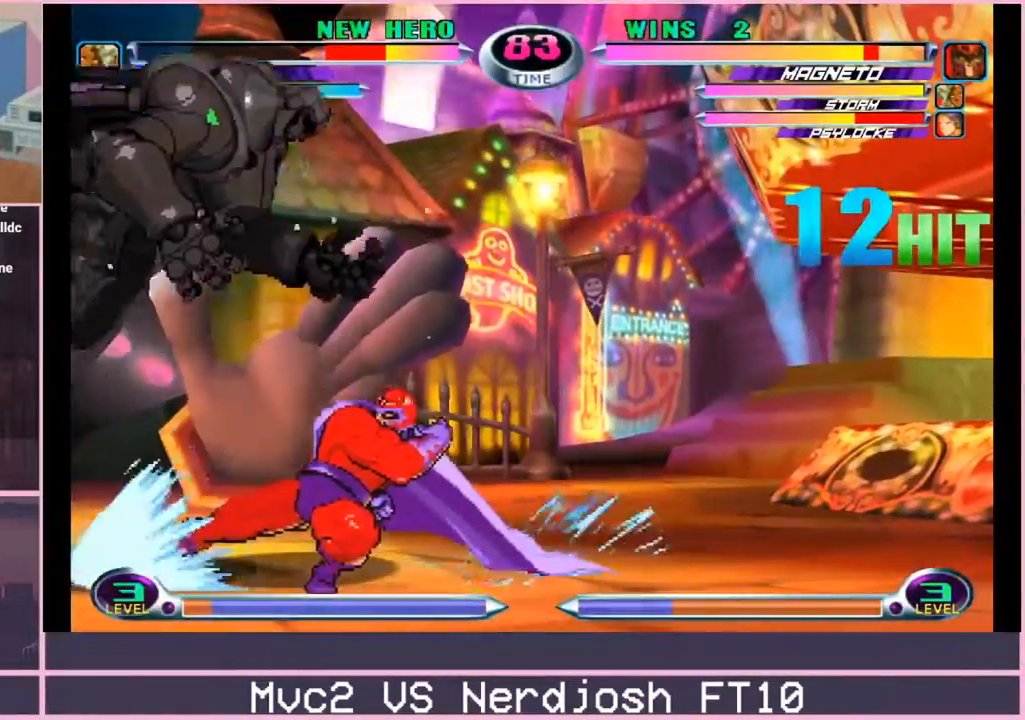
{"buttons": [], "left_stick": "center", "events": [[17, "left_stick", "up"], [117, "CROSS", "down"], [184, "CROSS", "up"], [184, "left_stick", "center"], [284, "CROSS", "down"], [367, "CROSS", "up"]]}
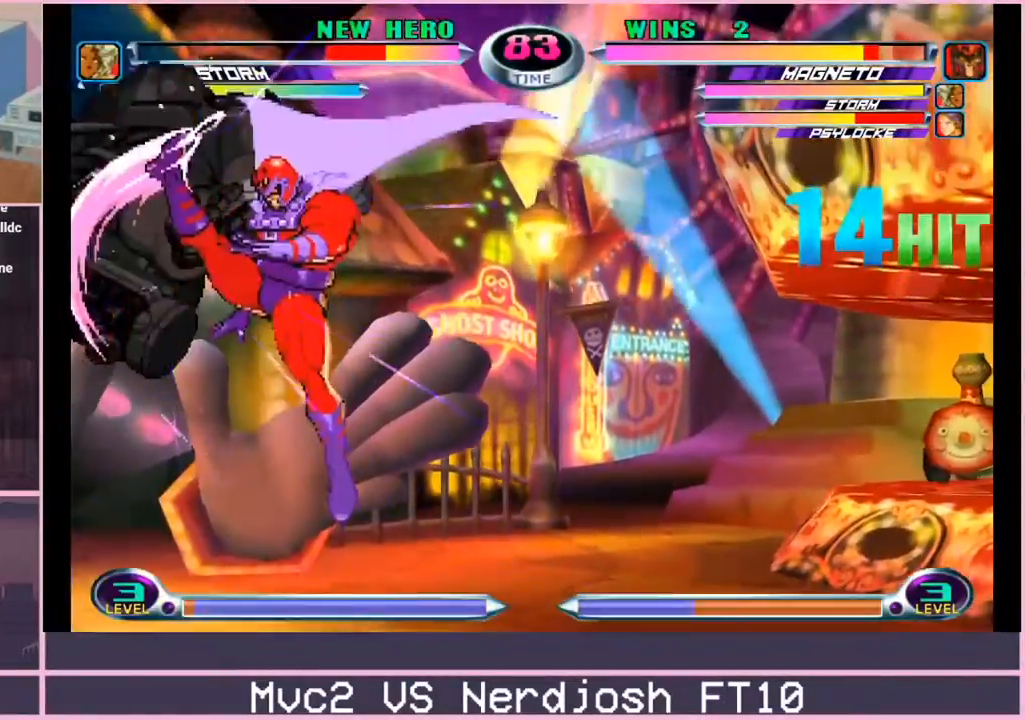
{"buttons": [], "left_stick": "down", "events": [[16, "left_stick", "down"], [100, "SQUARE", "down"], [100, "TRIANGLE", "down"], [150, "TRIANGLE", "up"], [166, "CROSS", "down"], [166, "SQUARE", "up"], [216, "CROSS", "up"], [367, "SQUARE", "down"], [417, "SQUARE", "up"]]}
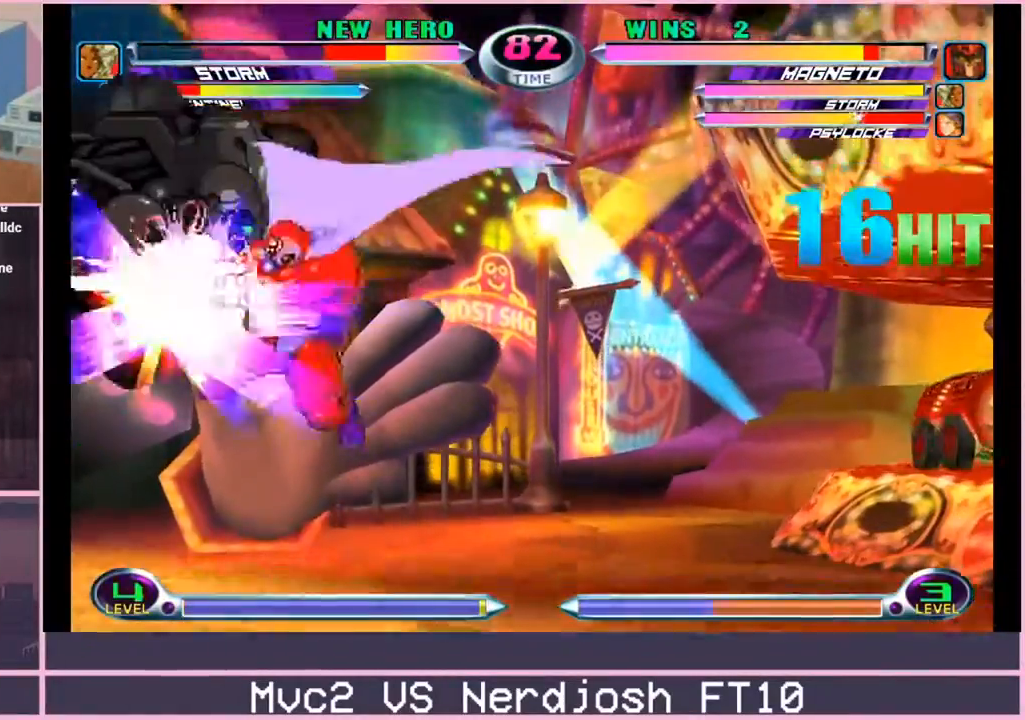
{"buttons": ["TRIANGLE"], "left_stick": "down", "events": [[33, "CROSS", "down"], [83, "left_stick", "center"], [100, "CROSS", "up"], [284, "left_stick", "down"], [384, "TRIANGLE", "down"], [417, "TRIANGLE", "up"], [484, "TRIANGLE", "down"]]}
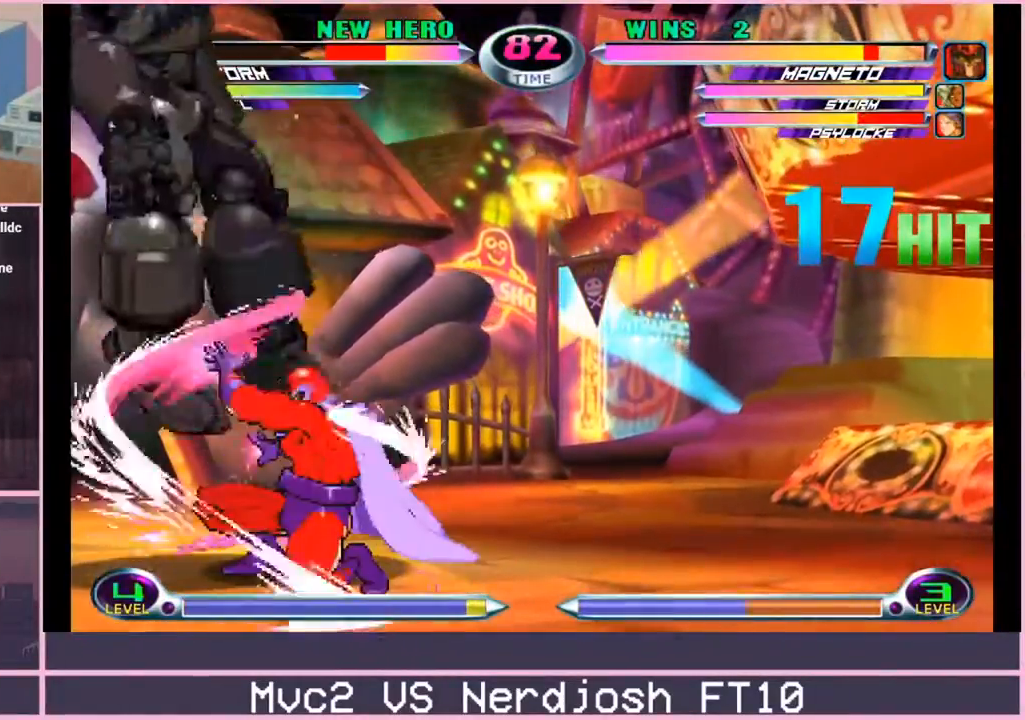
{"buttons": [], "left_stick": "center", "events": [[33, "TRIANGLE", "up"], [283, "left_stick", "center"]]}